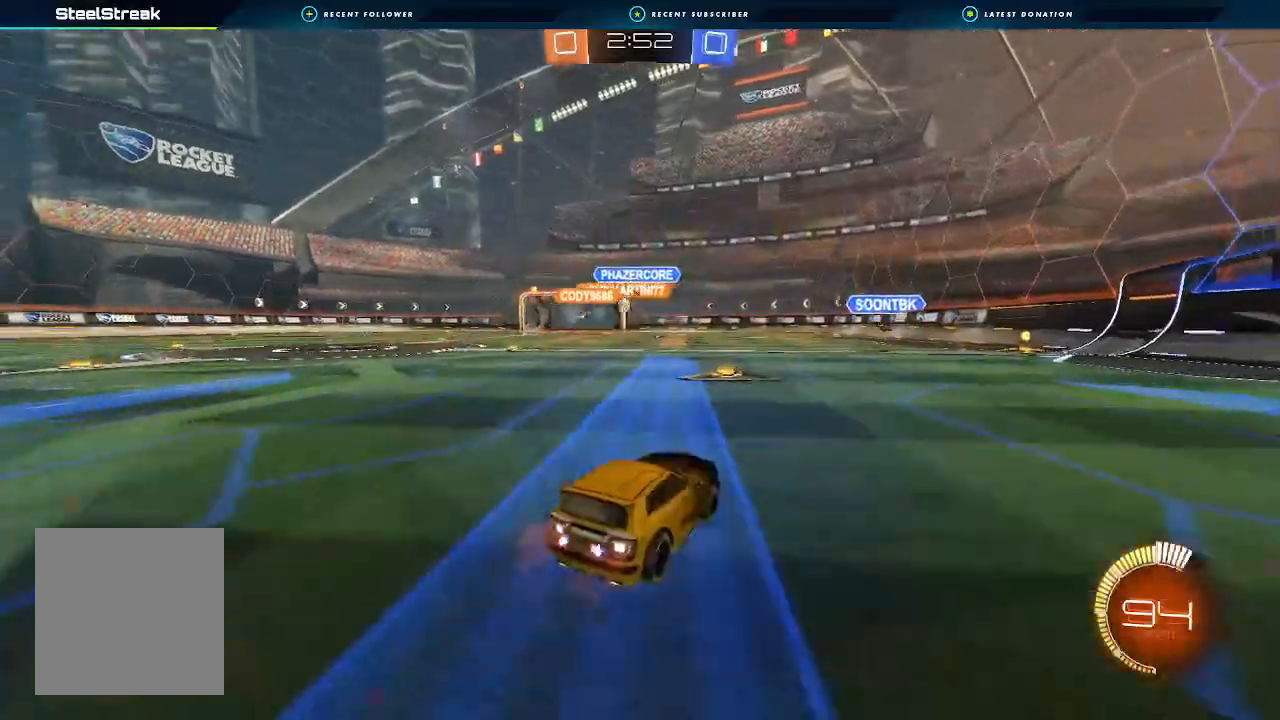
Gameplay with a controller (Xbox layout); each line is a JSON object with the inputs held at the frame after it. "events" lists button and stick changes between this image and that frame as [ms after this image, input, new state], when the widget could be followed in between. Not read: R3.
{"buttons": ["B", "R2"], "left_stick": "center", "right_stick": "center", "events": [[100, "left_stick", "left"], [333, "B", "down"], [467, "left_stick", "center"]]}
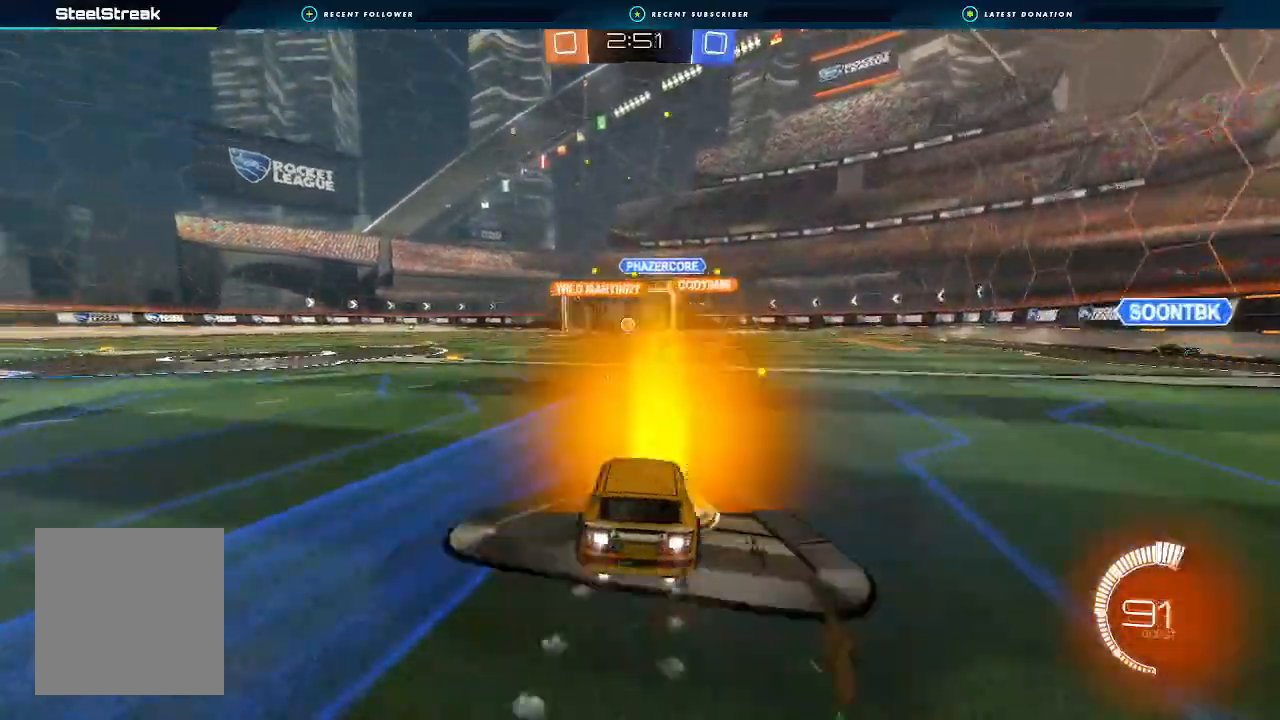
{"buttons": ["L1", "R2"], "left_stick": "down-left", "right_stick": "center", "events": [[33, "L1", "down"], [33, "left_stick", "up-right"], [100, "L3", "down"], [100, "left_stick", "up-left"], [167, "A", "down"], [167, "L3", "up"], [200, "left_stick", "down"], [300, "A", "up"], [367, "B", "up"], [367, "left_stick", "down-left"]]}
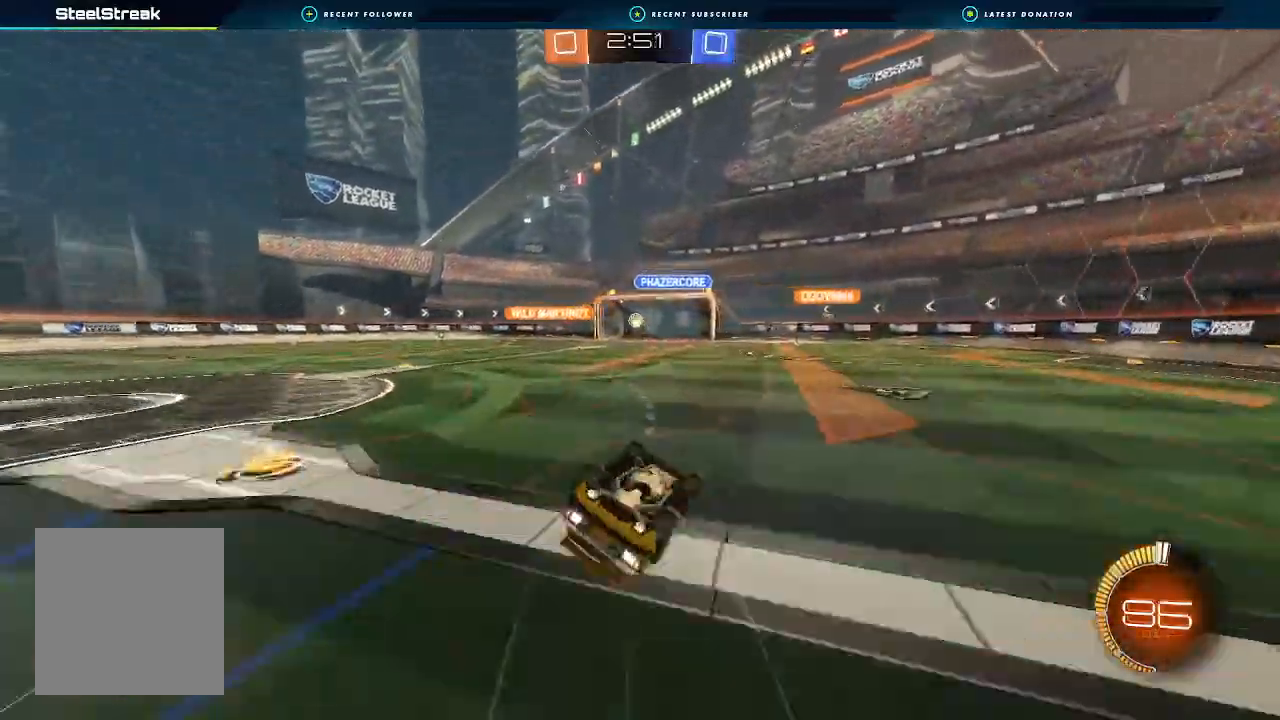
{"buttons": ["R2"], "left_stick": "down-left", "right_stick": "center", "events": [[467, "L1", "up"]]}
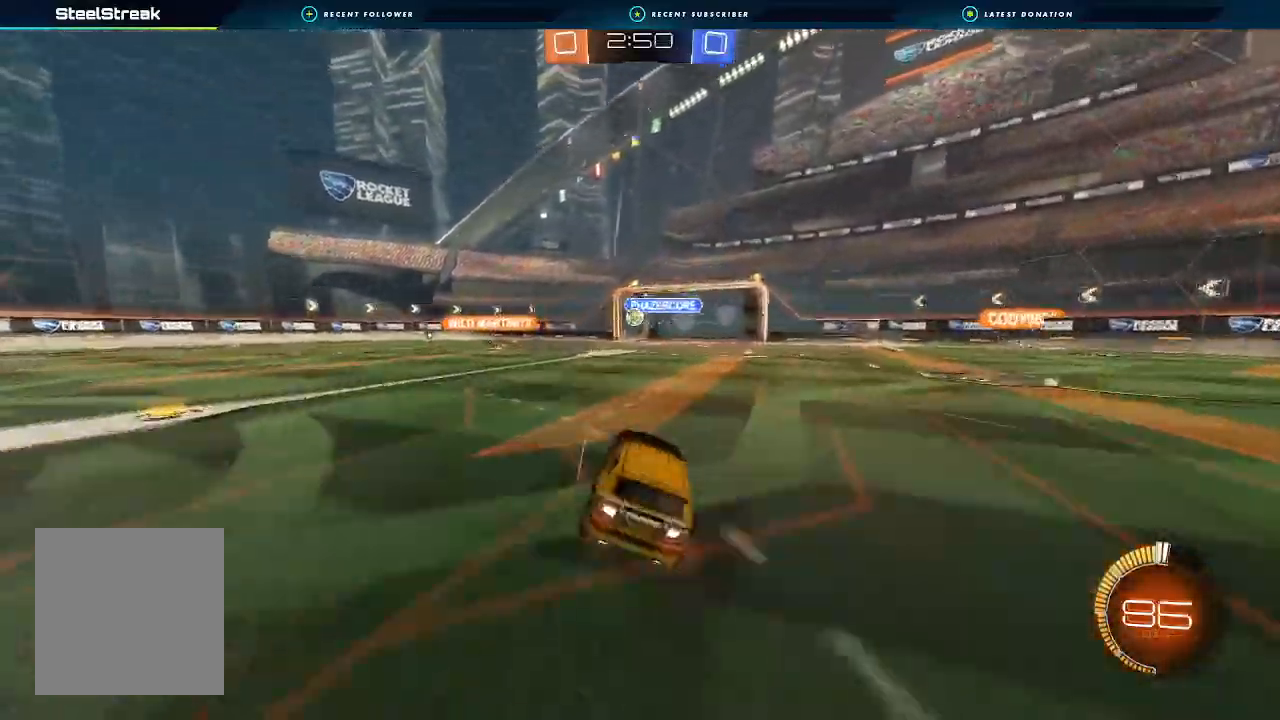
{"buttons": ["R2"], "left_stick": "center", "right_stick": "center", "events": [[100, "left_stick", "center"]]}
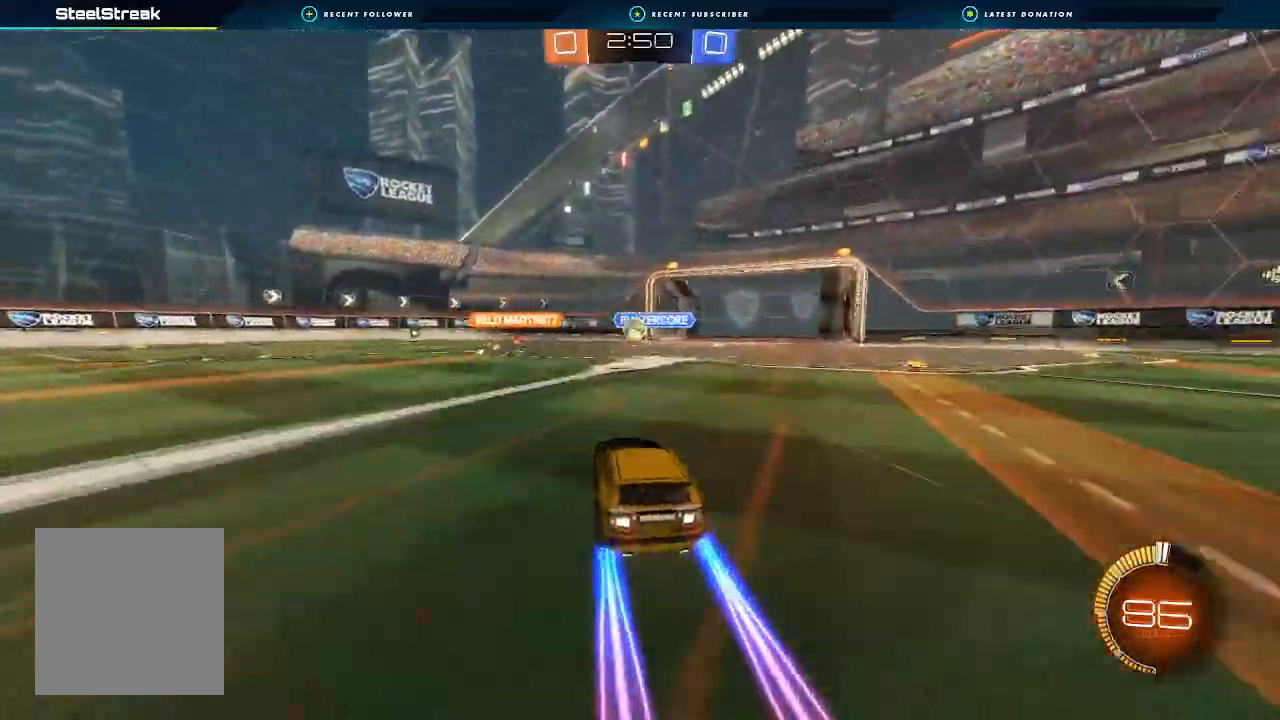
{"buttons": ["R2"], "left_stick": "center", "right_stick": "center", "events": [[100, "left_stick", "right"], [233, "B", "down"], [233, "left_stick", "center"], [333, "B", "up"]]}
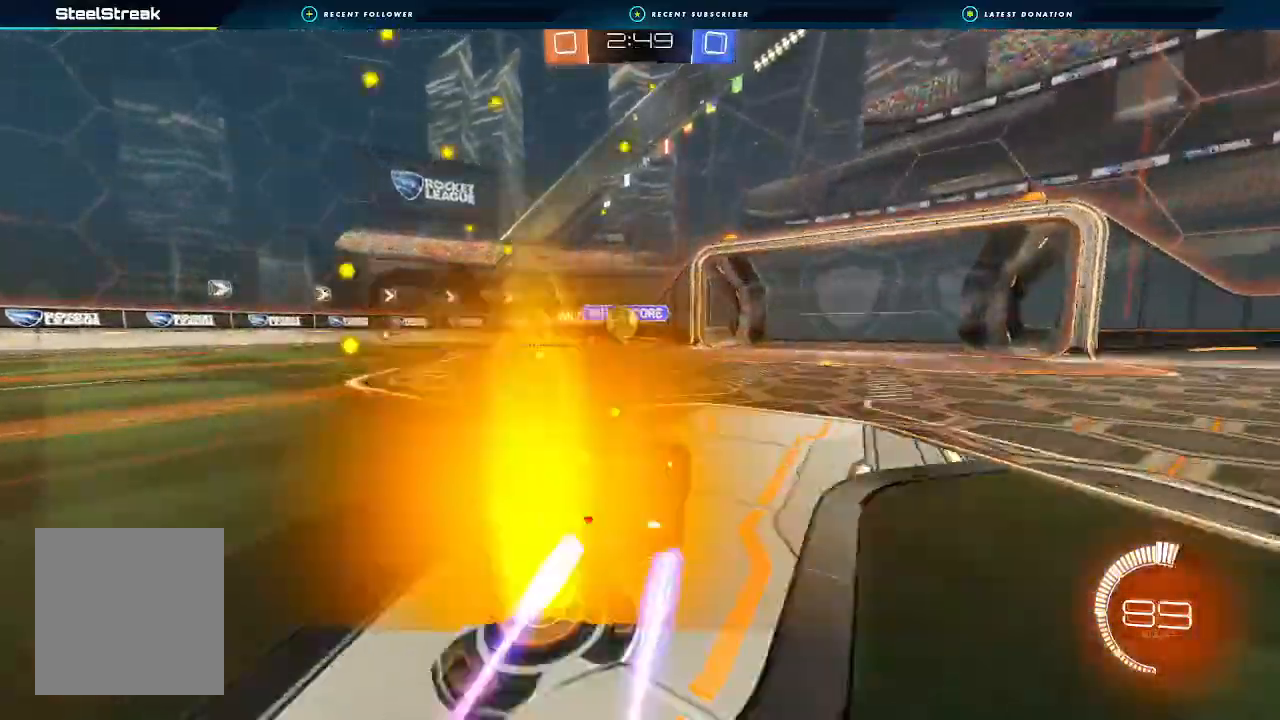
{"buttons": ["L1"], "left_stick": "left", "right_stick": "center", "events": [[133, "R2", "up"], [200, "L1", "down"], [200, "left_stick", "left"], [333, "L1", "up"], [433, "L1", "down"]]}
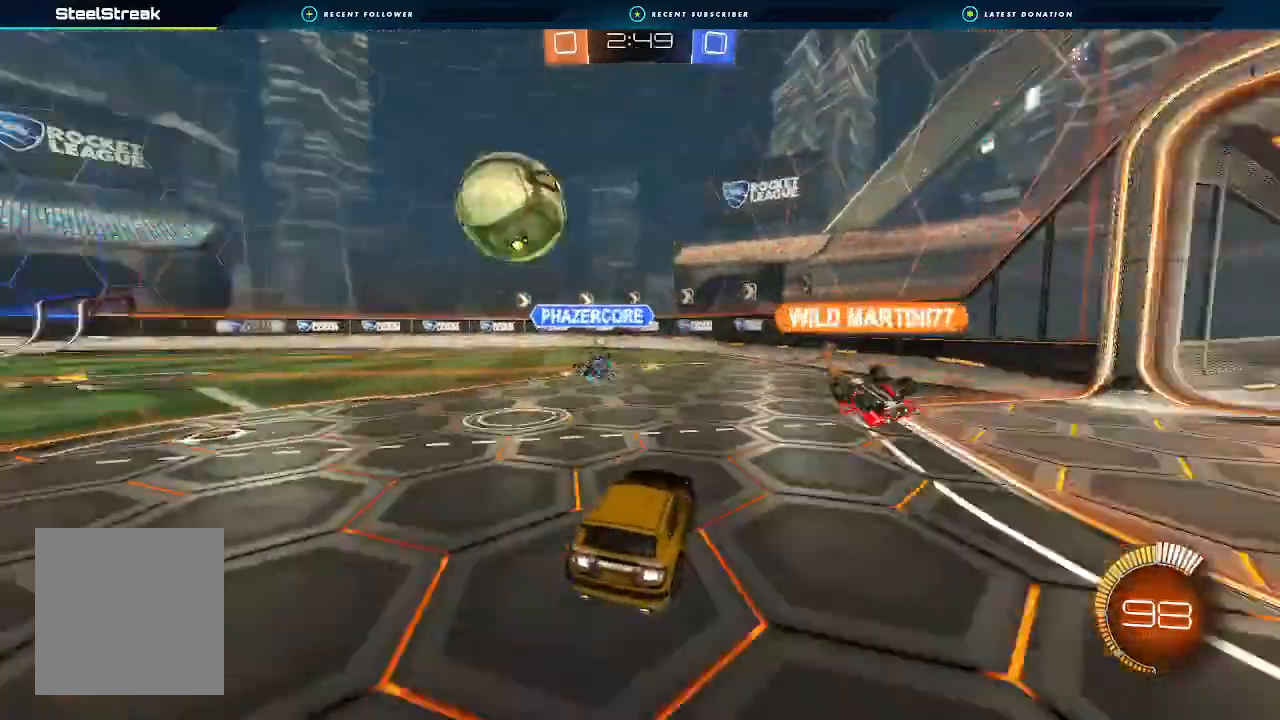
{"buttons": ["R2"], "left_stick": "left", "right_stick": "center", "events": [[67, "L1", "up"], [100, "R2", "down"], [300, "L1", "down"], [333, "L1", "up"]]}
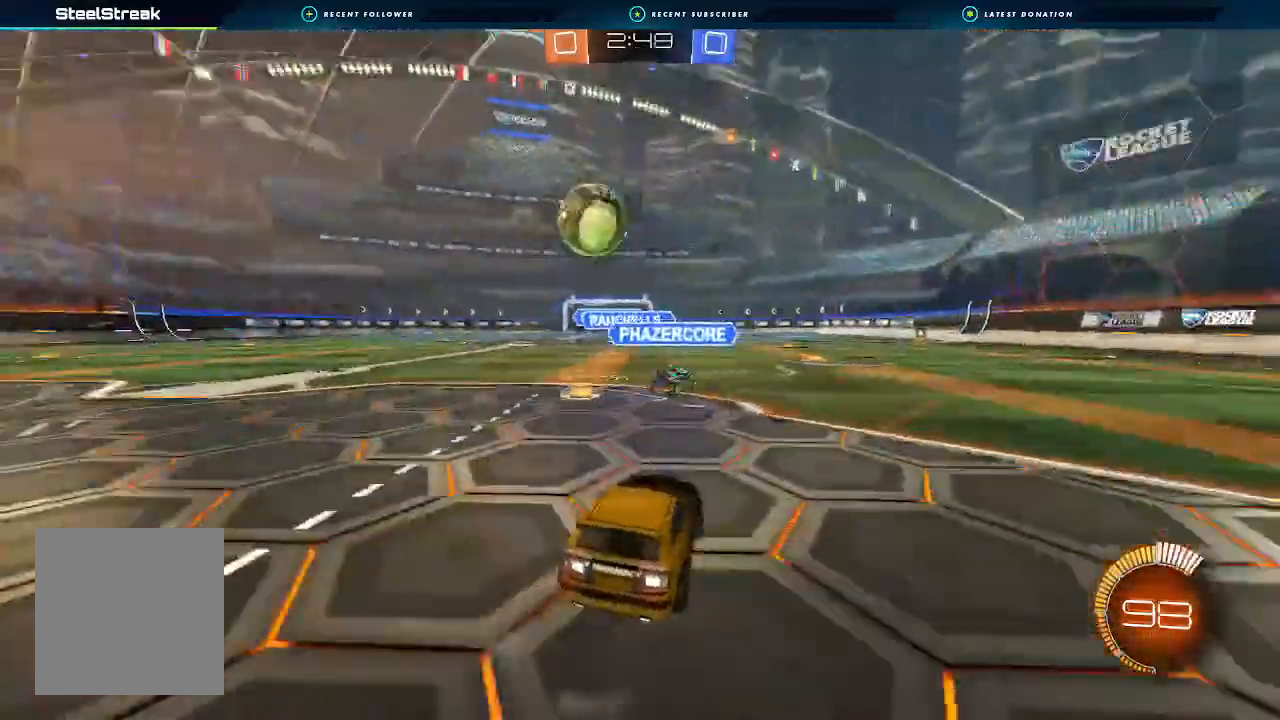
{"buttons": ["A", "B", "R2"], "left_stick": "down-right", "right_stick": "center"}
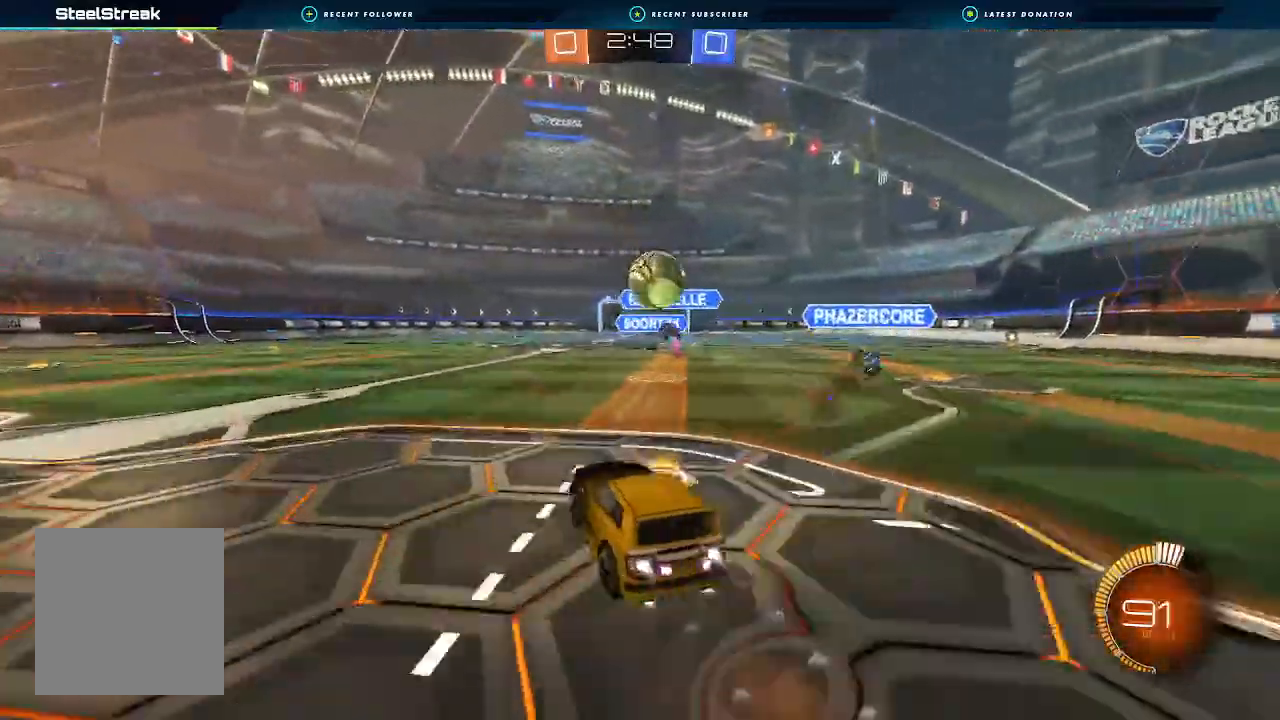
{"buttons": ["R2"], "left_stick": "center", "right_stick": "center", "events": [[133, "left_stick", "center"], [300, "A", "up"], [400, "B", "up"]]}
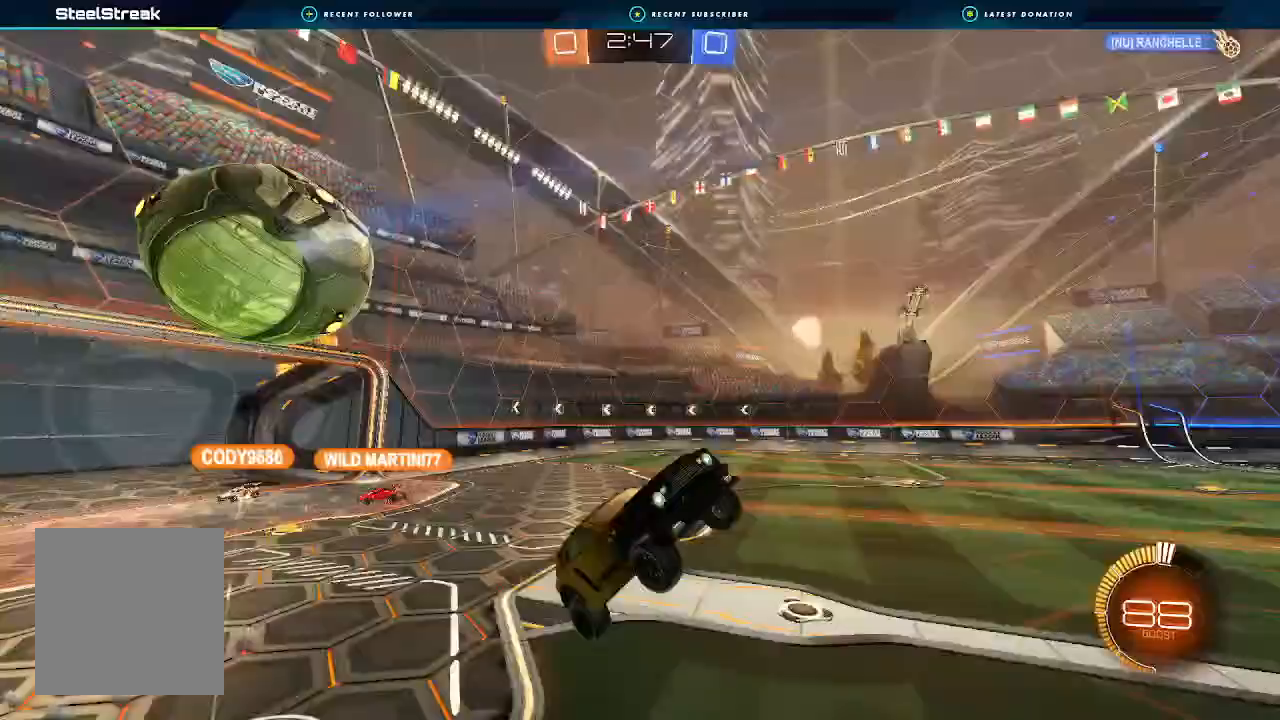
{"buttons": ["R2"], "left_stick": "center", "right_stick": "center", "events": []}
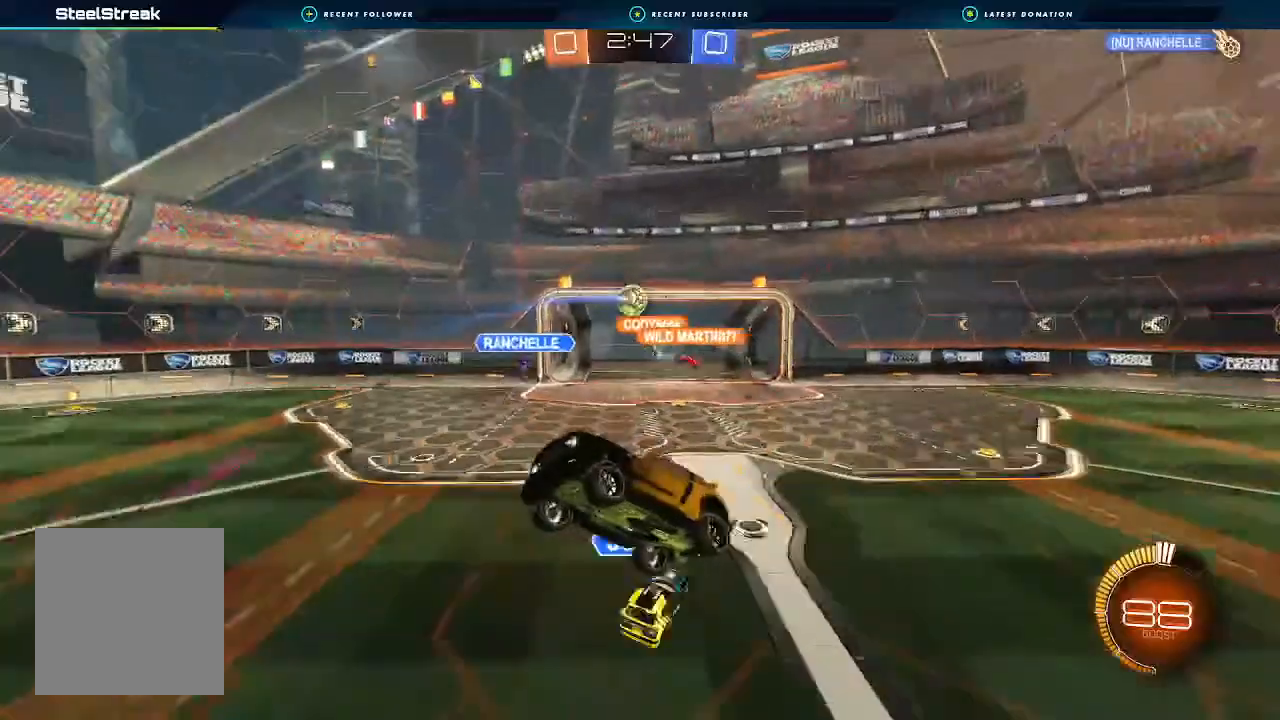
{"buttons": ["R2"], "left_stick": "center", "right_stick": "center", "events": [[100, "left_stick", "up"], [267, "left_stick", "center"]]}
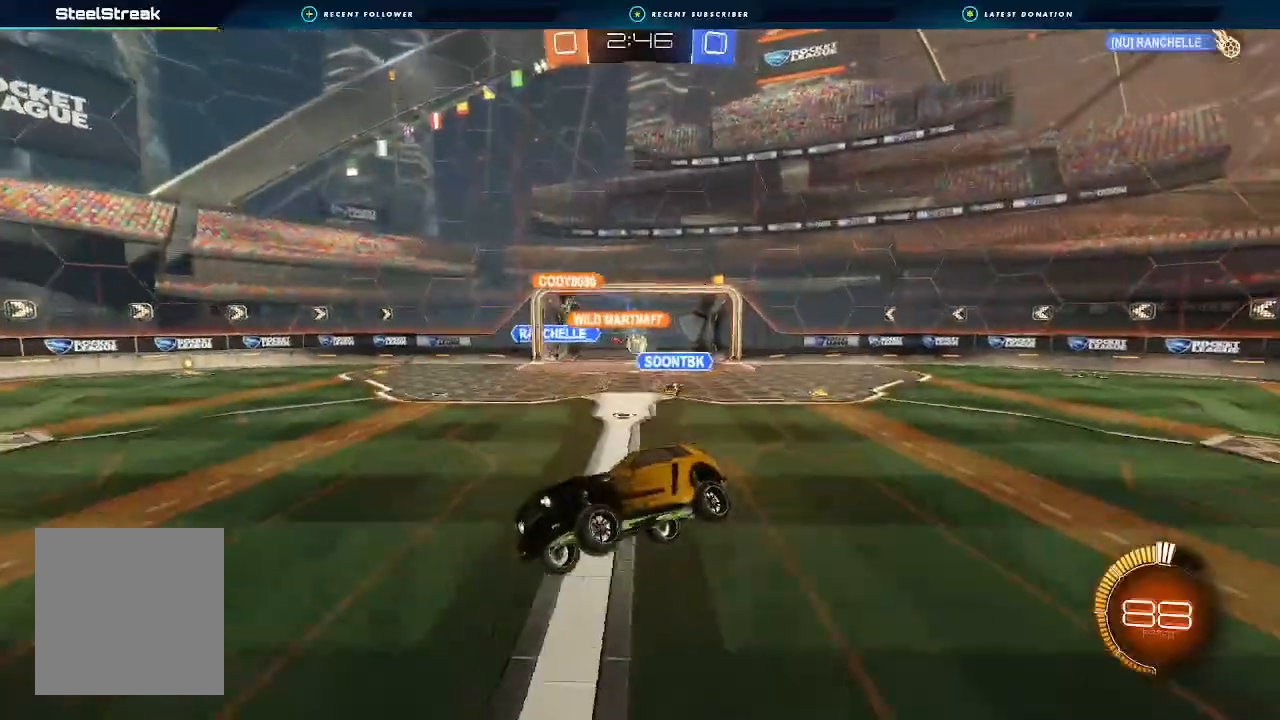
{"buttons": ["R2"], "left_stick": "left", "right_stick": "center", "events": [[100, "left_stick", "left"]]}
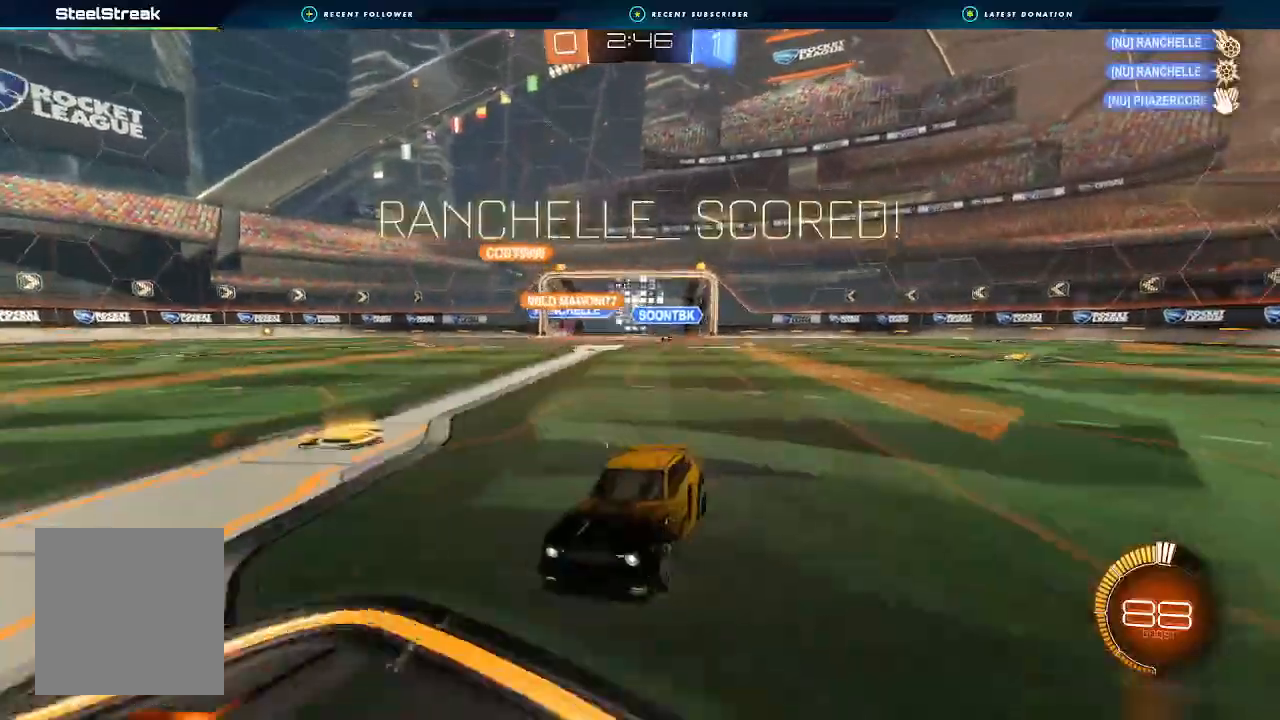
{"buttons": ["R2"], "left_stick": "left", "right_stick": "center", "events": [[200, "L1", "down"], [333, "L1", "up"], [333, "Y", "down"], [433, "Y", "up"]]}
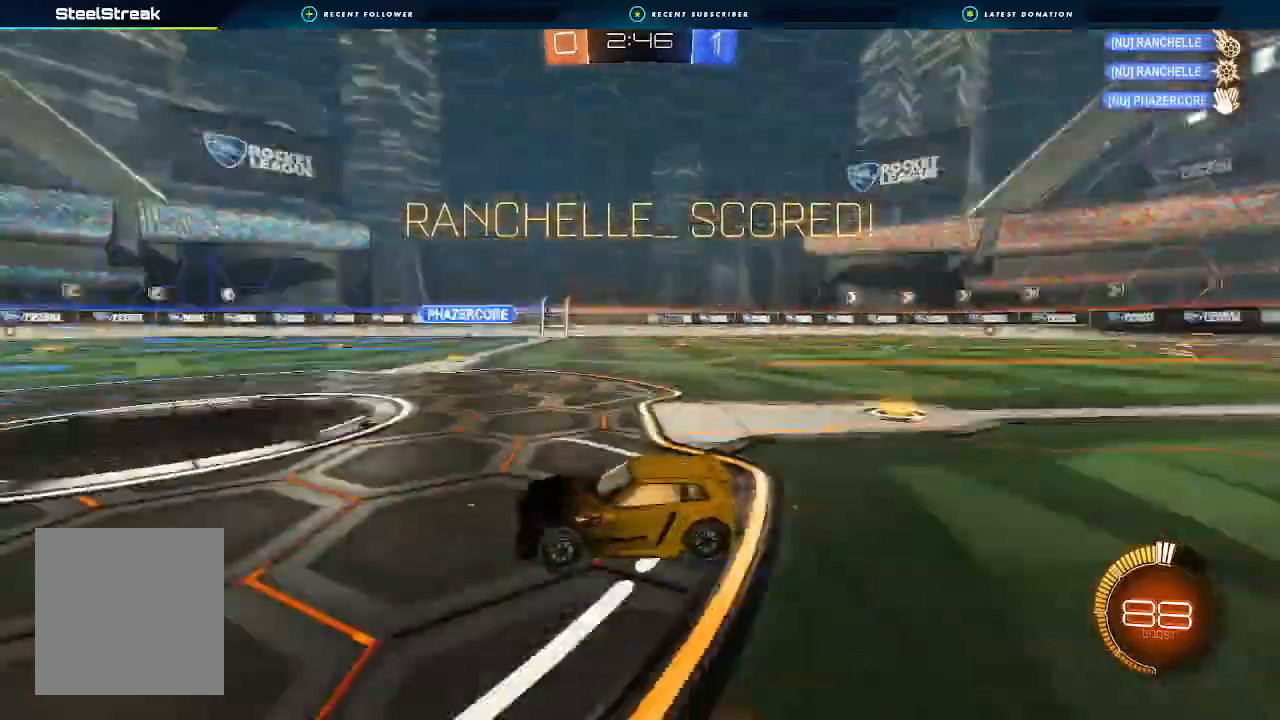
{"buttons": ["R2"], "left_stick": "left", "right_stick": "center", "events": []}
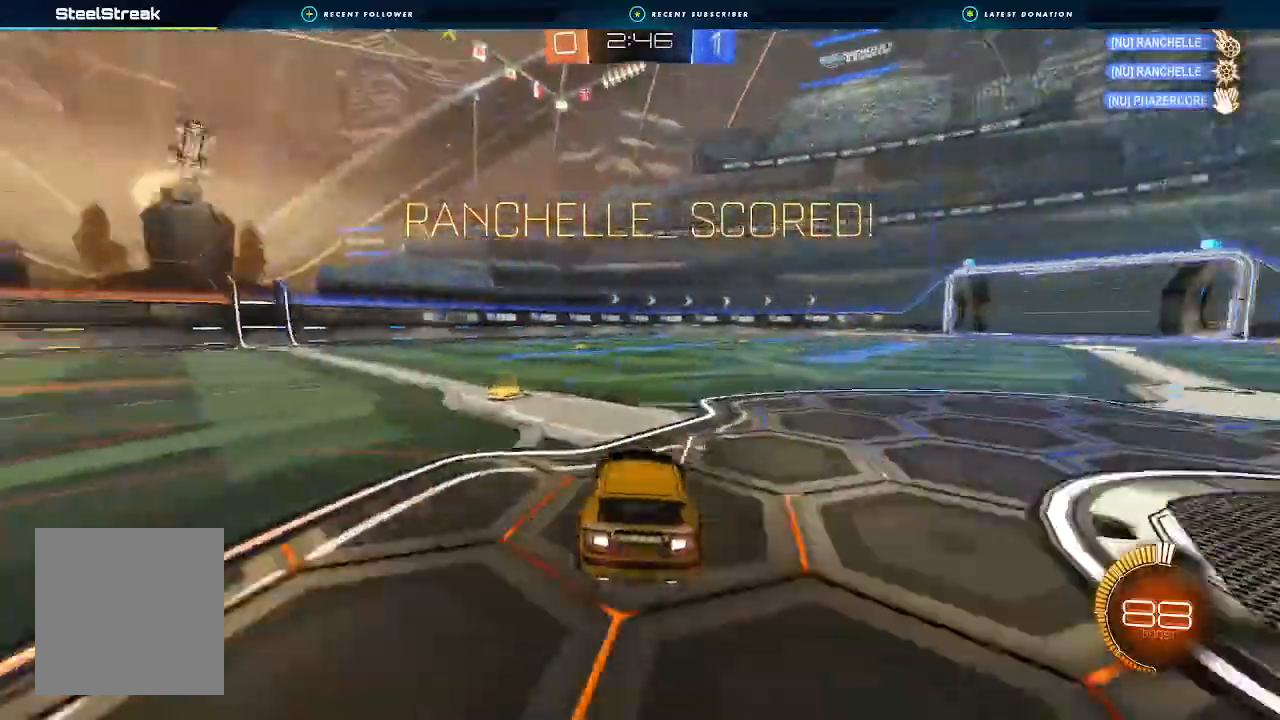
{"buttons": ["A", "B", "L1", "R2"], "left_stick": "down", "right_stick": "center", "events": [[200, "B", "down"], [300, "A", "down"], [300, "L1", "down"], [300, "left_stick", "up"], [367, "A", "up"], [400, "A", "down"], [433, "left_stick", "down"]]}
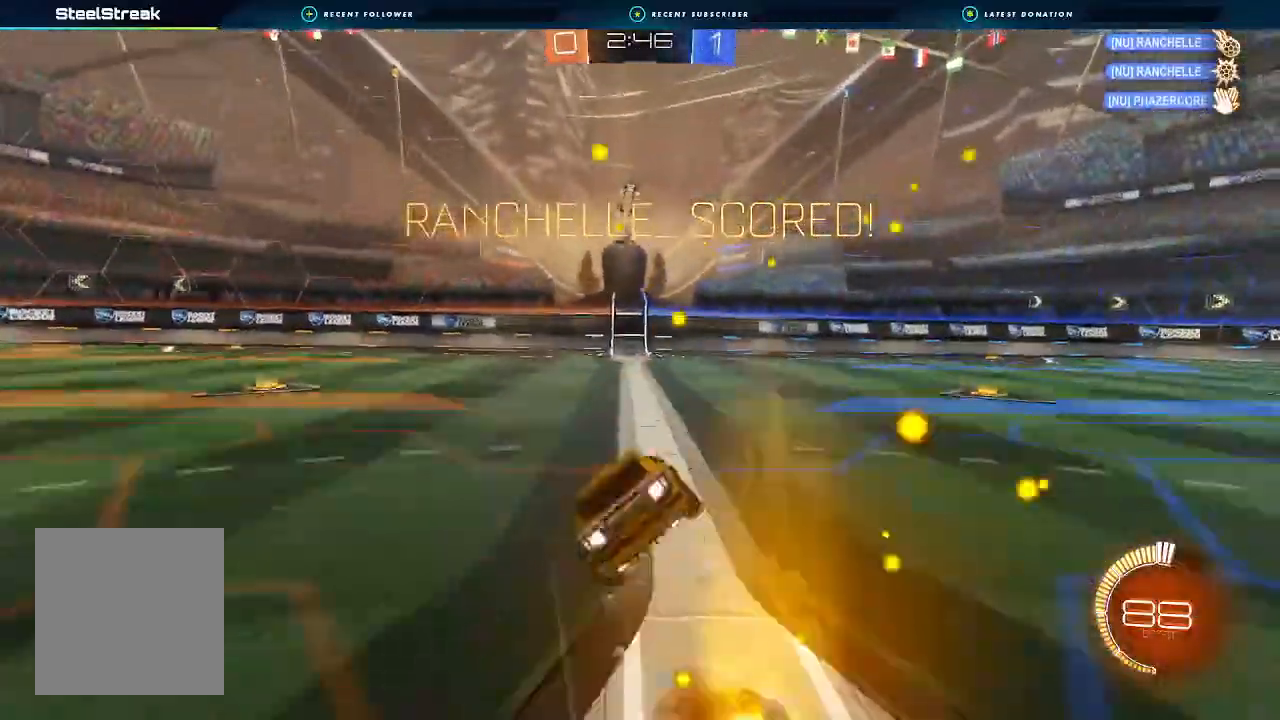
{"buttons": ["L1"], "left_stick": "up-left", "right_stick": "center", "events": [[67, "A", "up"], [100, "left_stick", "down-left"], [133, "B", "up"], [267, "R2", "up"], [367, "L2", "down"], [400, "left_stick", "up-left"], [467, "L2", "up"]]}
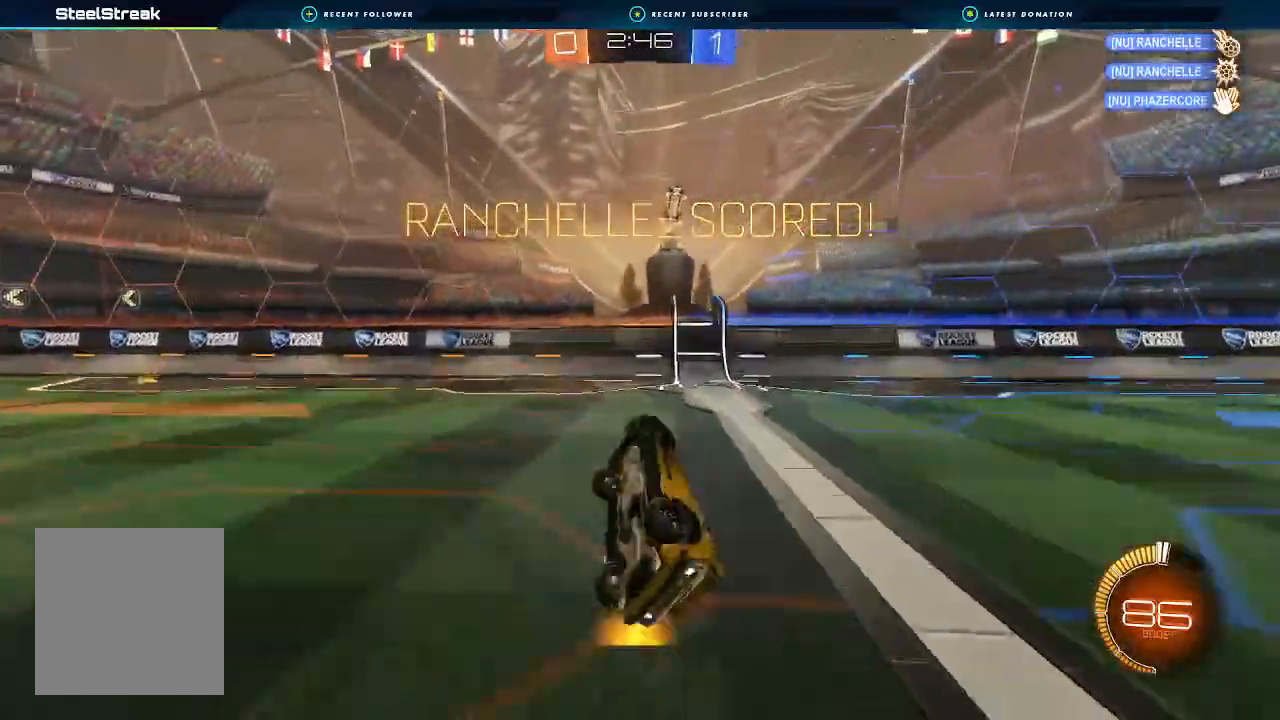
{"buttons": ["B", "L1", "R2"], "left_stick": "up-left", "right_stick": "center", "events": [[200, "R2", "down"], [333, "B", "down"]]}
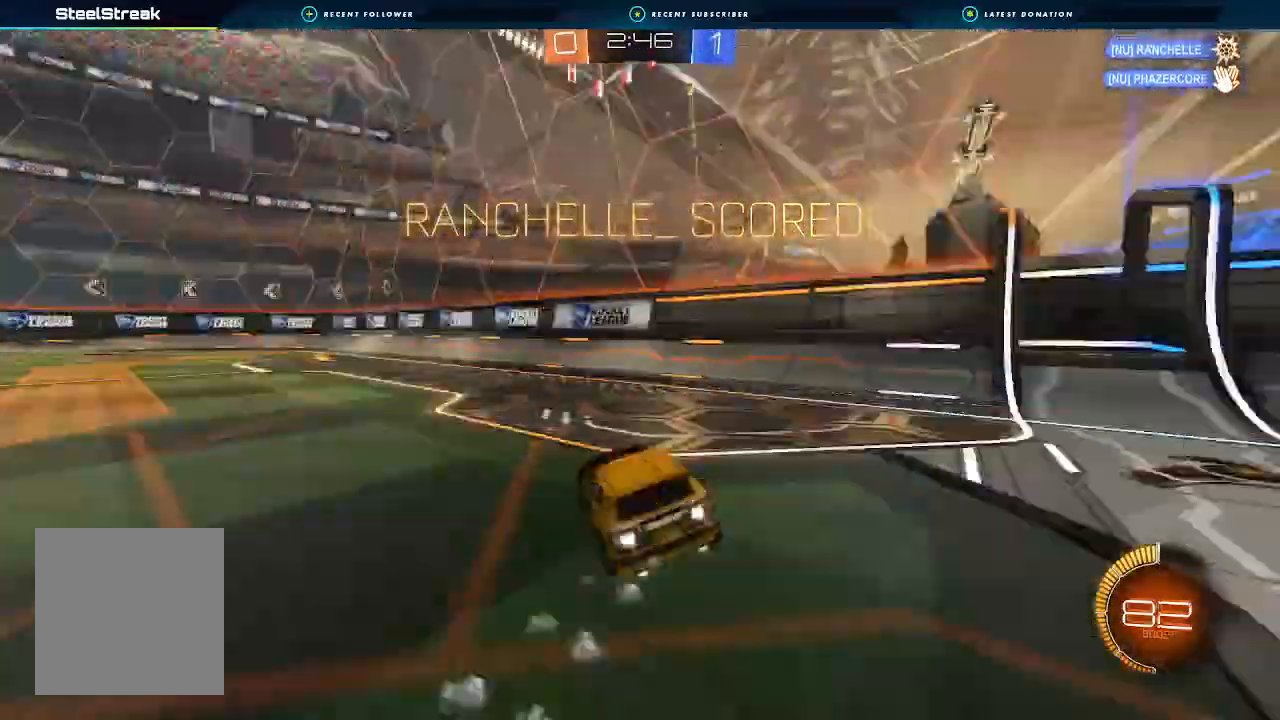
{"buttons": ["B", "R2"], "left_stick": "down-left", "right_stick": "center", "events": [[33, "A", "down"], [33, "left_stick", "down-left"], [100, "A", "up"], [100, "left_stick", "down"], [300, "left_stick", "left"], [367, "A", "down"], [367, "L1", "up"], [367, "left_stick", "up-left"], [467, "A", "up"], [467, "left_stick", "down-left"]]}
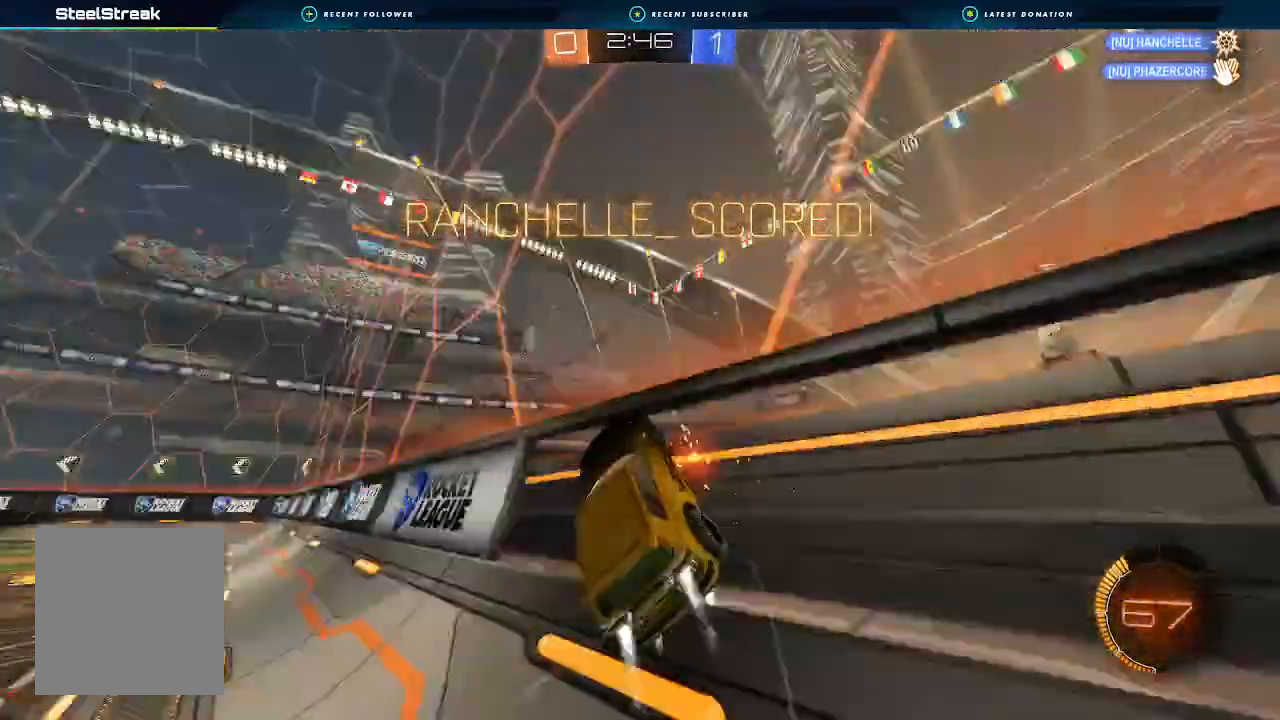
{"buttons": ["R2"], "left_stick": "left", "right_stick": "center", "events": [[167, "B", "up"], [233, "left_stick", "center"], [367, "left_stick", "left"]]}
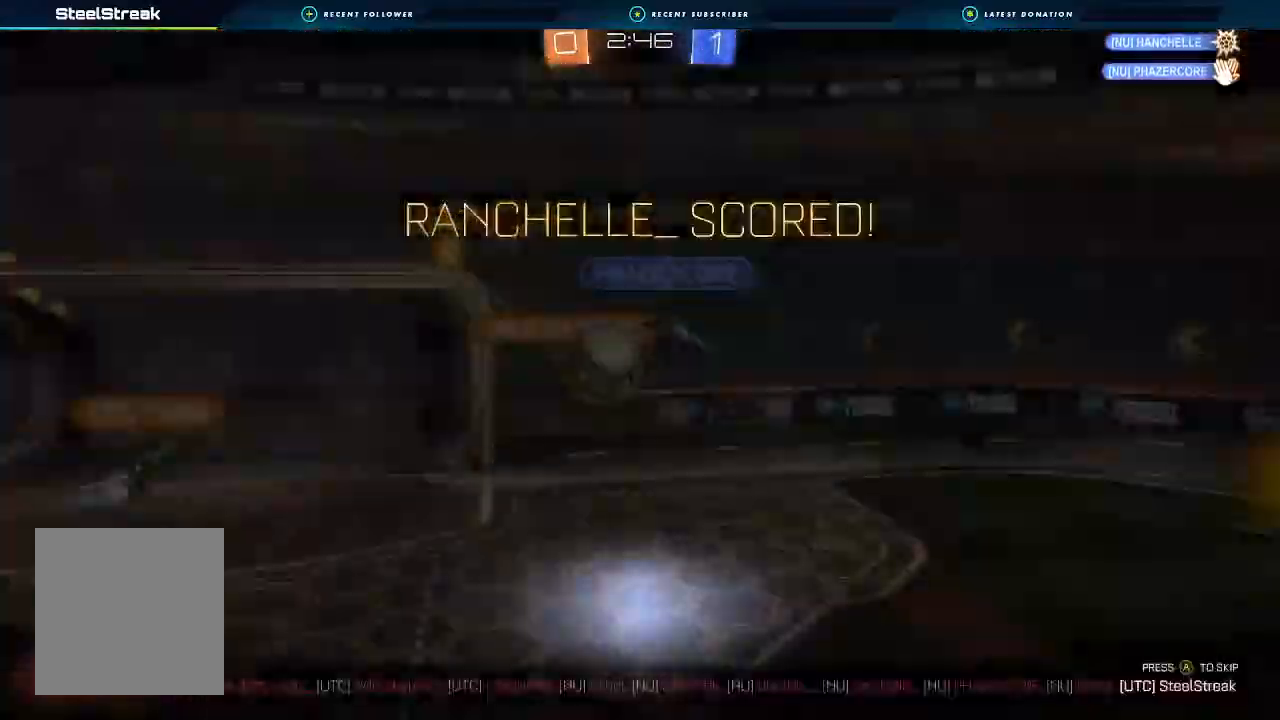
{"buttons": [], "left_stick": "center", "right_stick": "center", "events": [[100, "left_stick", "center"], [267, "R2", "up"]]}
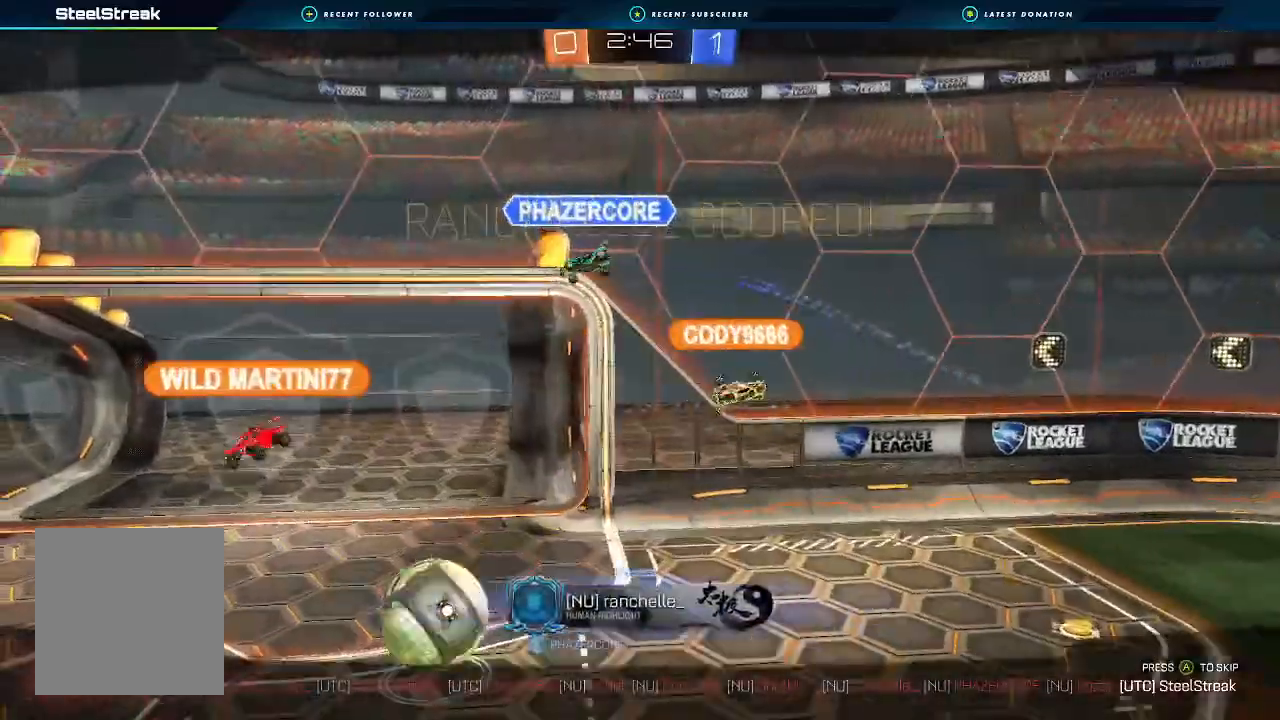
{"buttons": [], "left_stick": "center", "right_stick": "center", "events": [[167, "A", "down"], [233, "X", "down"], [433, "A", "up"], [433, "X", "up"]]}
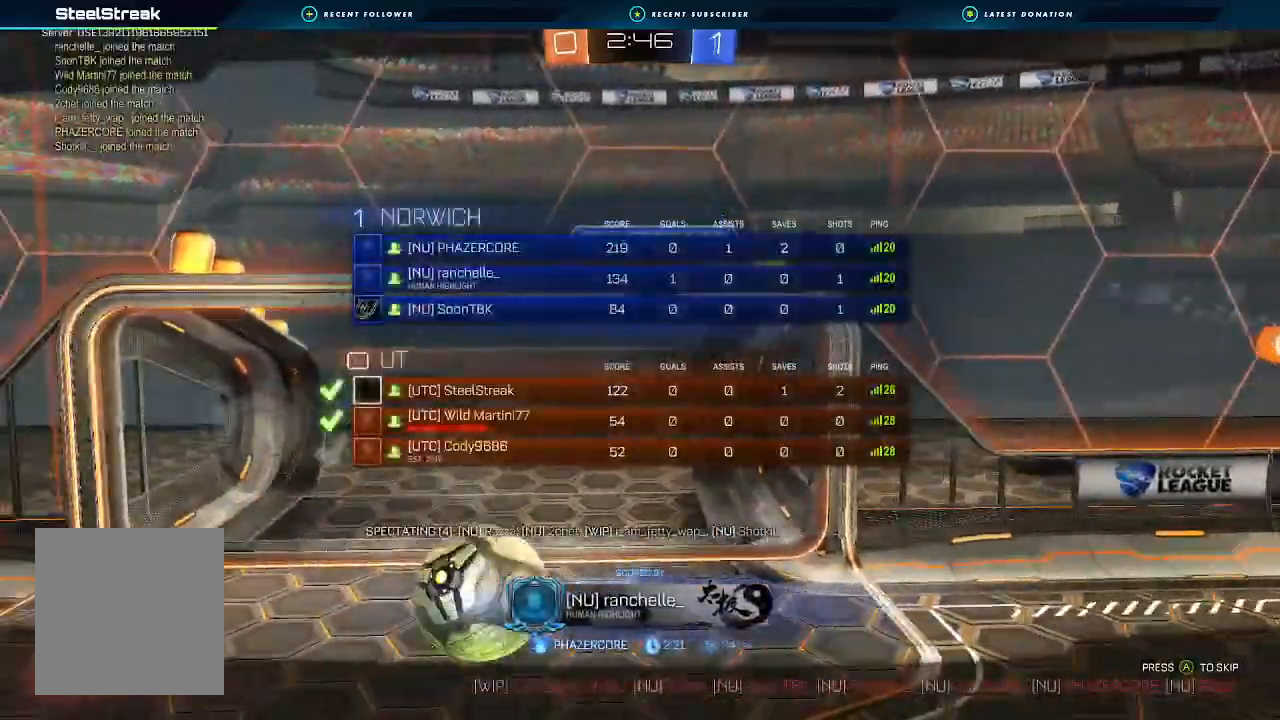
{"buttons": [], "left_stick": "center", "right_stick": "center", "events": []}
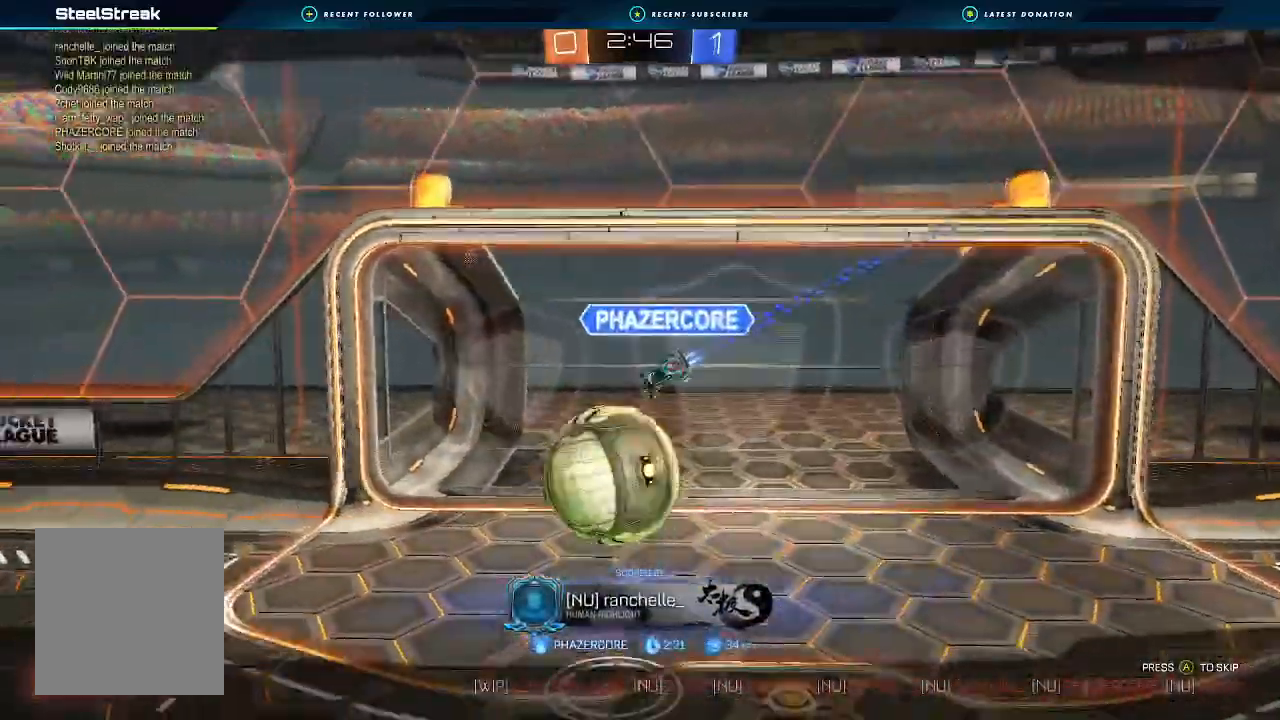
{"buttons": [], "left_stick": "center", "right_stick": "center", "events": []}
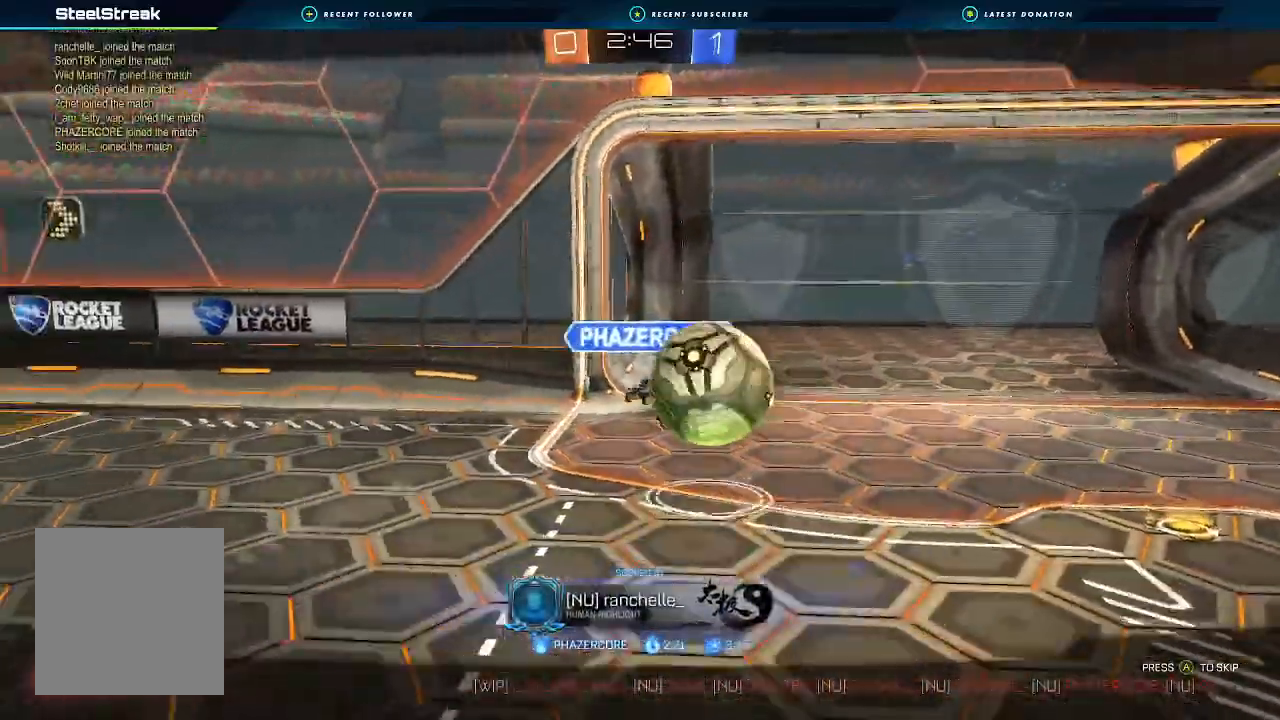
{"buttons": [], "left_stick": "center", "right_stick": "center", "events": []}
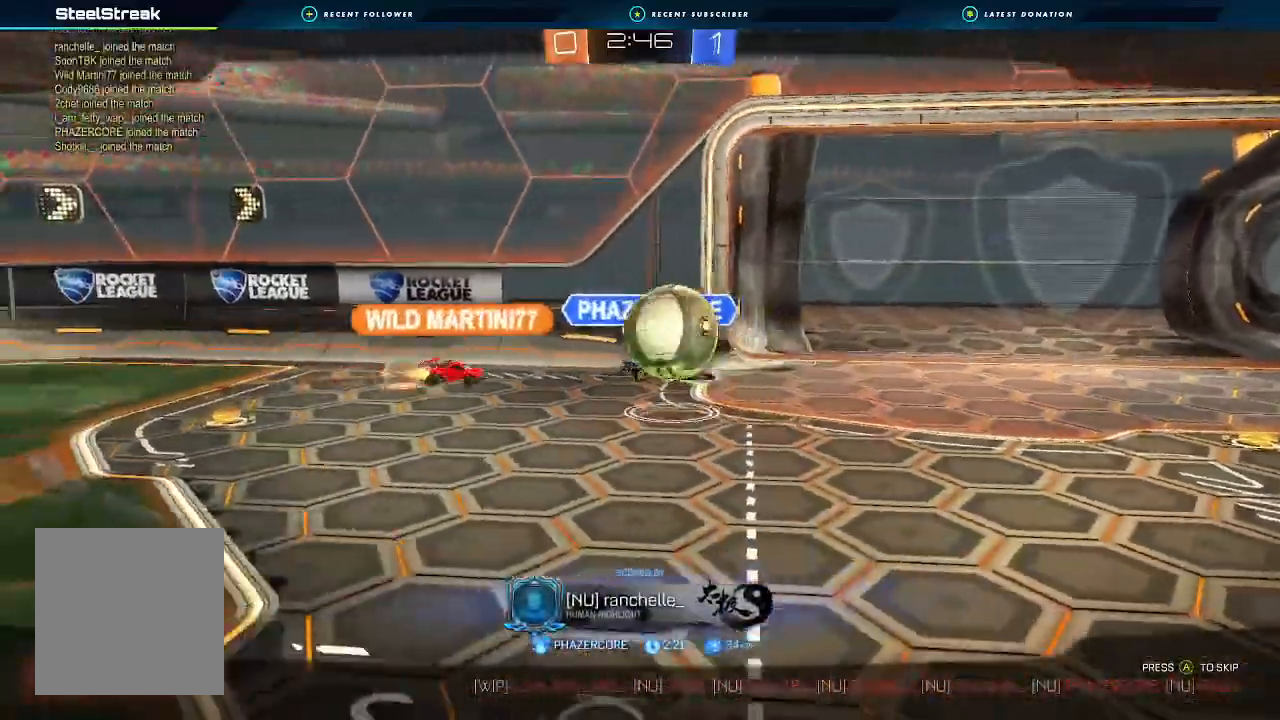
{"buttons": [], "left_stick": "center", "right_stick": "center", "events": []}
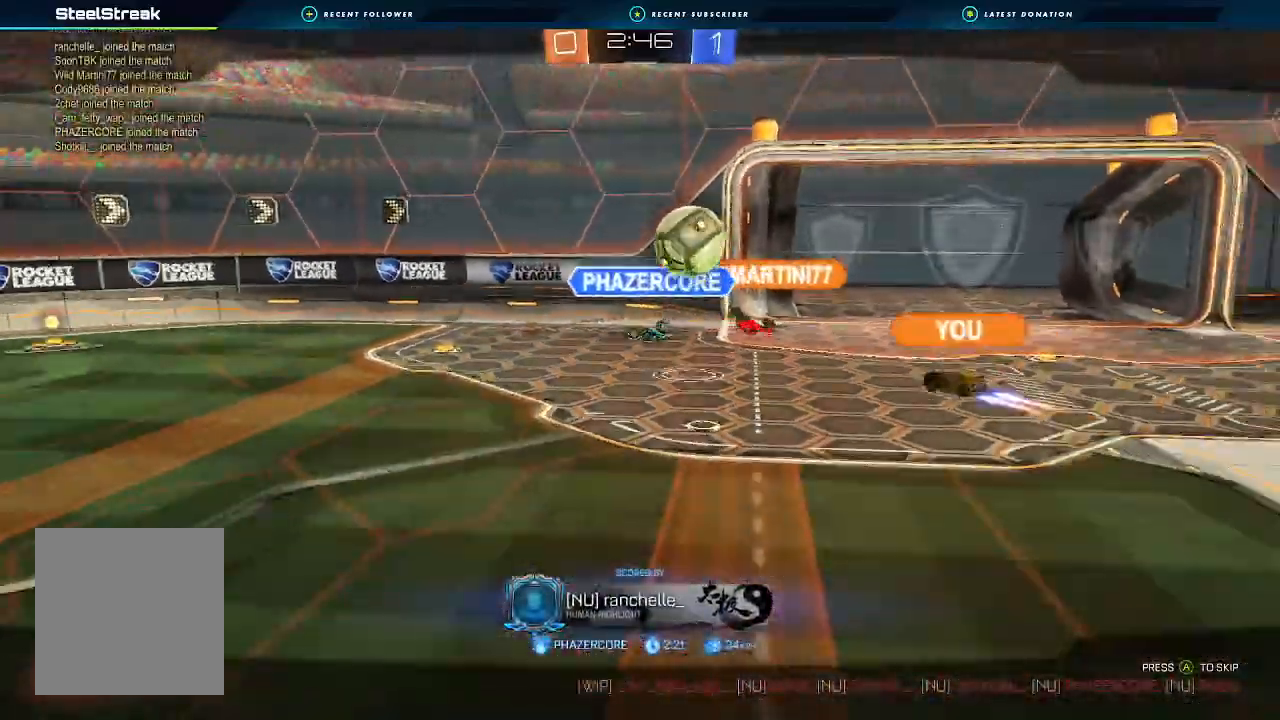
{"buttons": [], "left_stick": "center", "right_stick": "center", "events": []}
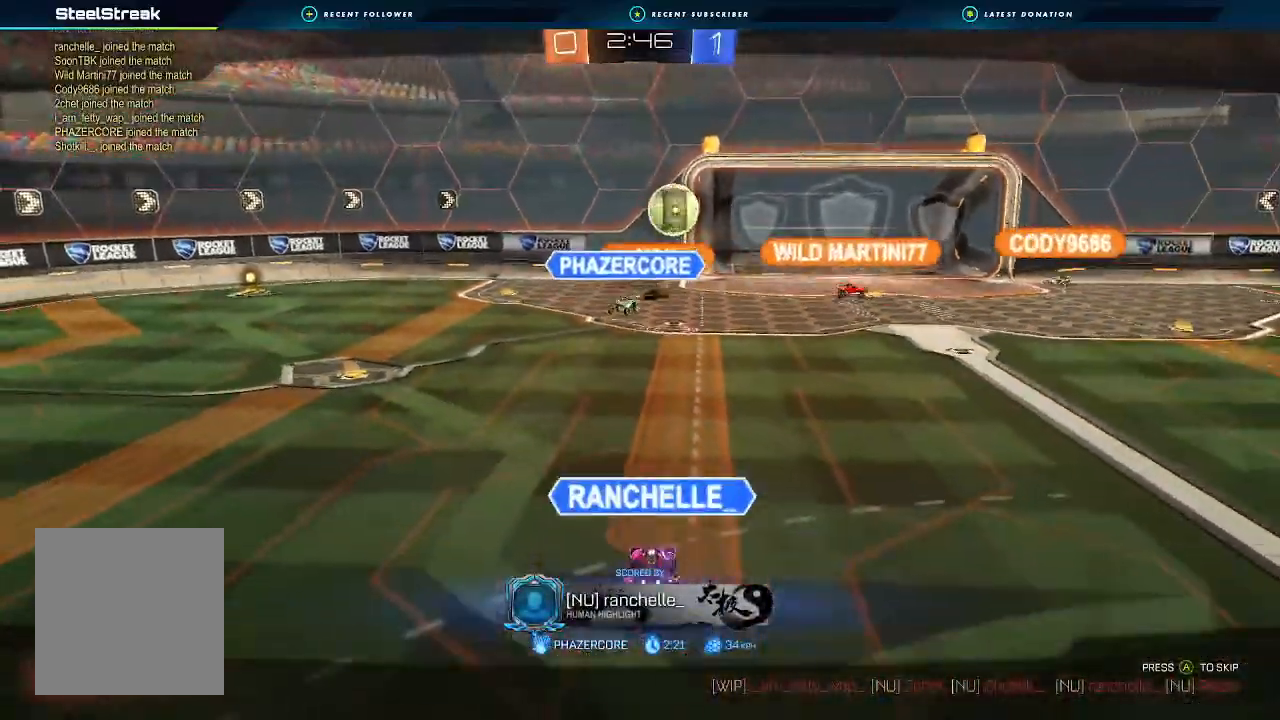
{"buttons": [], "left_stick": "center", "right_stick": "center", "events": []}
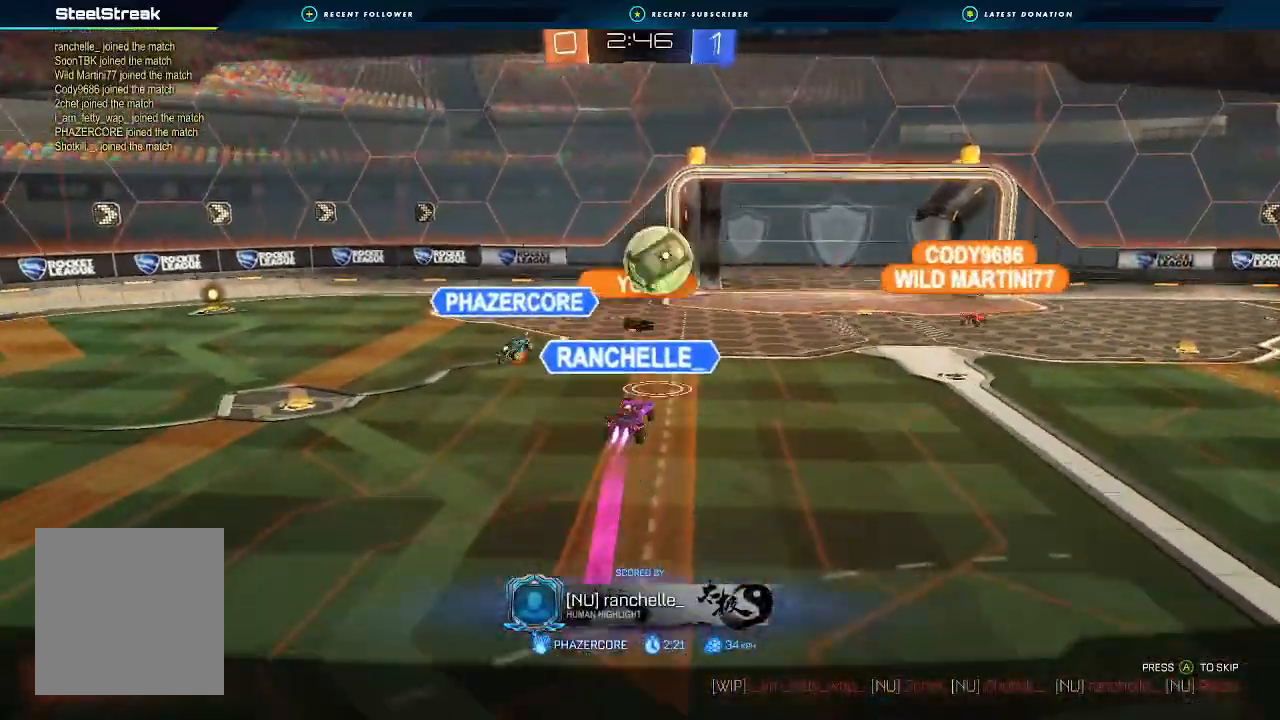
{"buttons": [], "left_stick": "center", "right_stick": "center", "events": []}
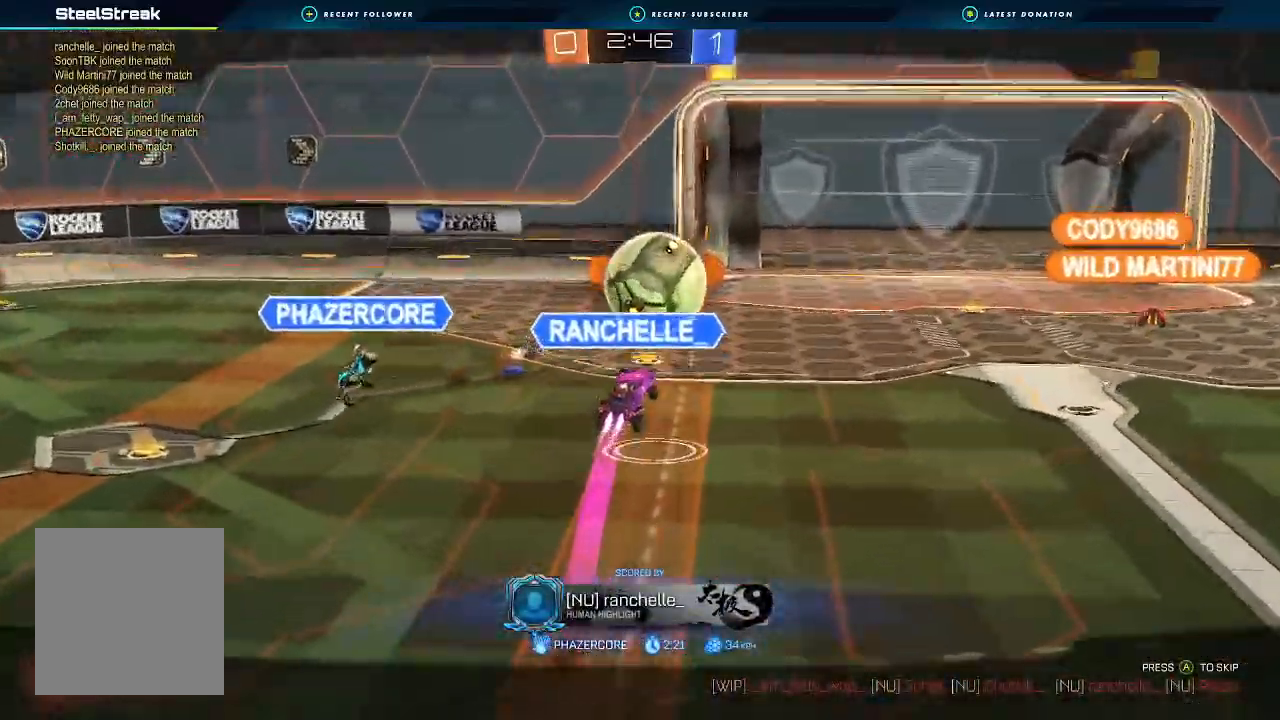
{"buttons": [], "left_stick": "center", "right_stick": "center", "events": []}
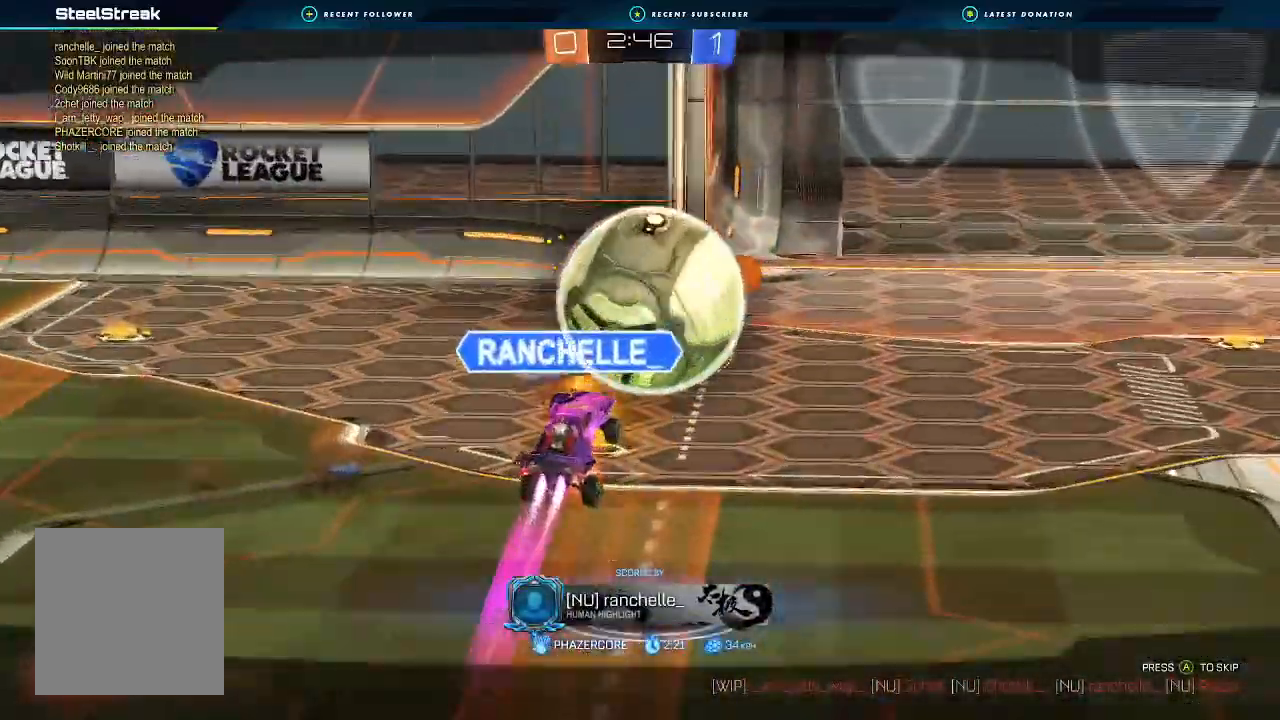
{"buttons": [], "left_stick": "center", "right_stick": "center", "events": []}